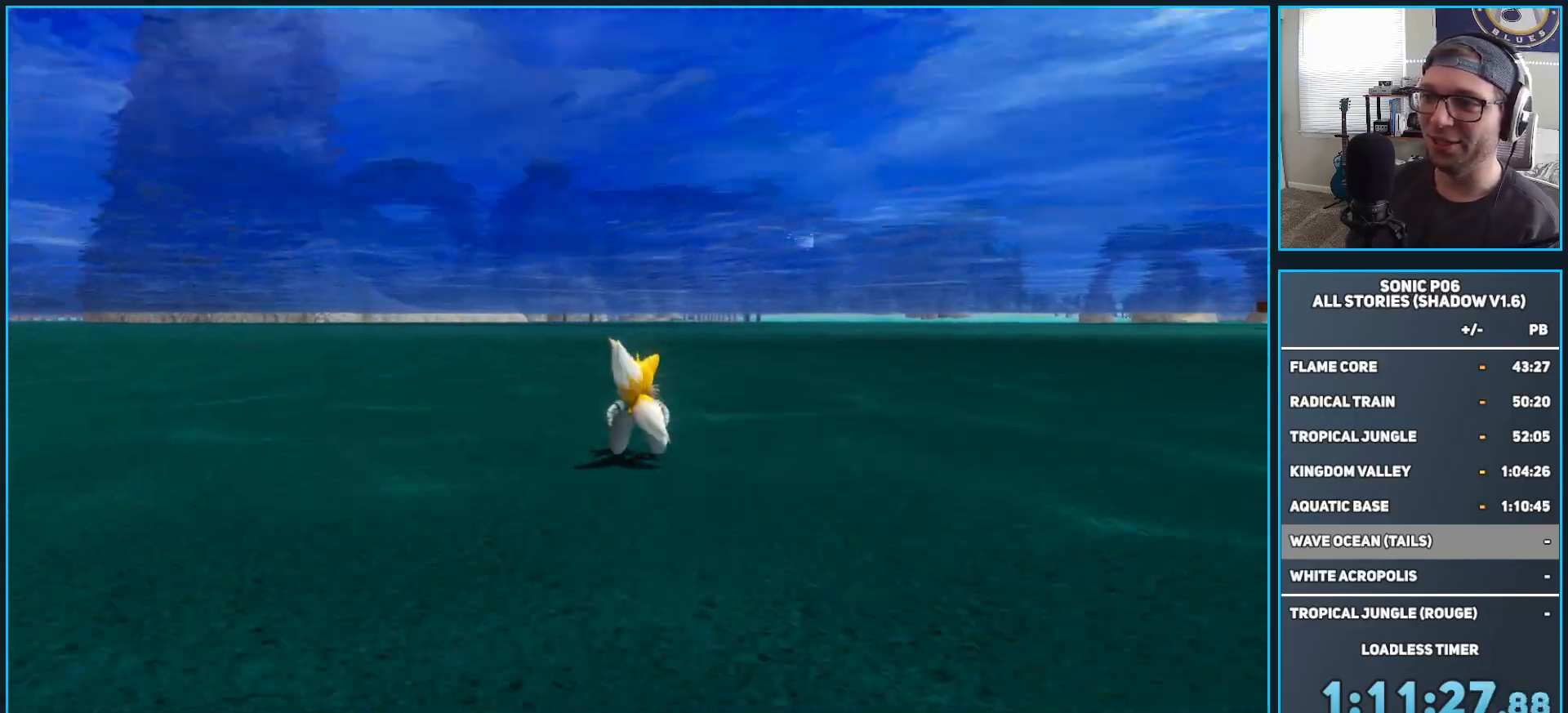
Gameplay with a controller (Xbox layout); each line is a JSON object with the inputs held at the frame after it. "events" lists button and stick changes between this image and that frame as [ms after this image, input, new state], when the widget could be followed in between.
{"buttons": ["L1"], "left_stick": "up", "right_stick": "center", "events": [[117, "left_stick", "center"], [150, "SELECT", "up"], [283, "left_stick", "up"], [483, "L1", "down"]]}
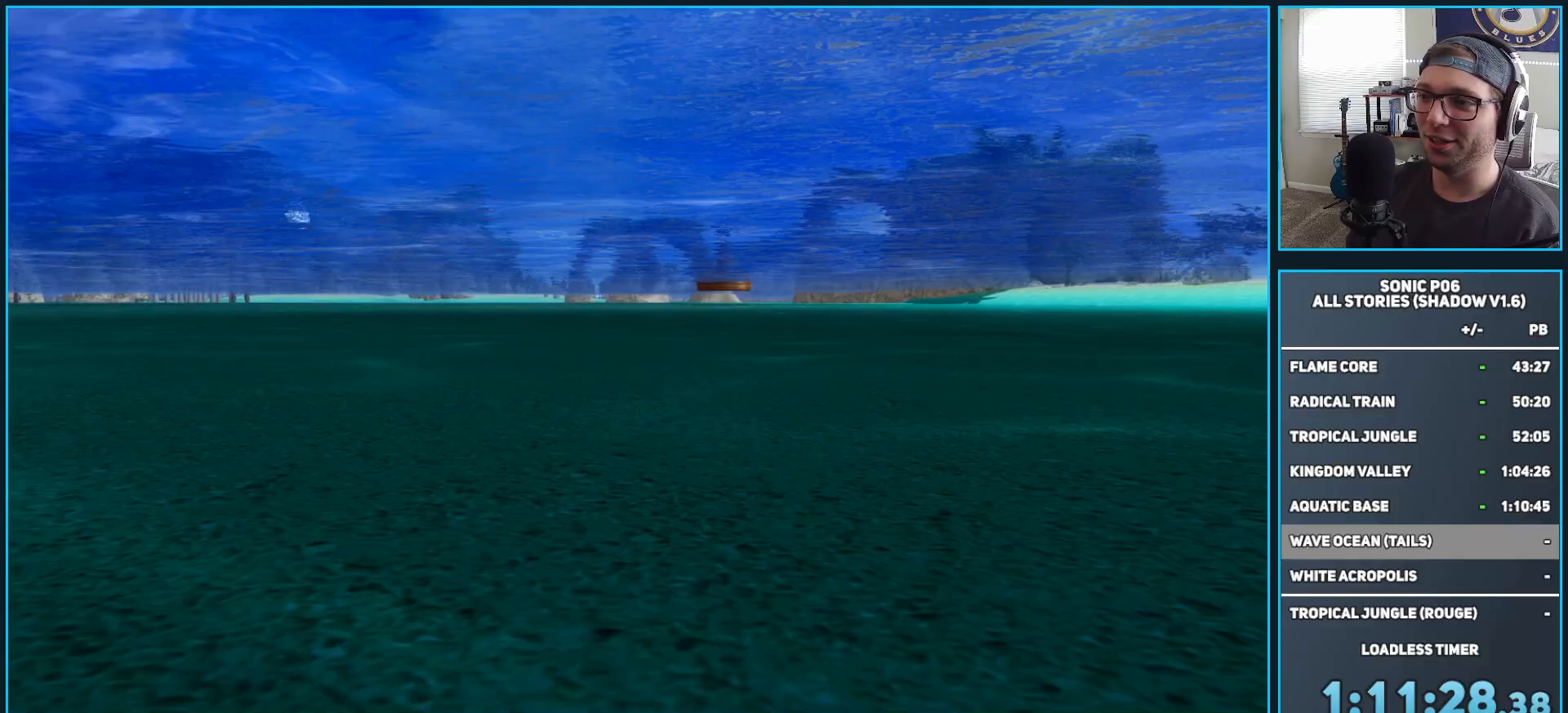
{"buttons": ["L1"], "left_stick": "up", "right_stick": "center", "events": [[17, "right_stick", "up-right"], [250, "right_stick", "center"], [350, "right_stick", "left"], [483, "right_stick", "center"]]}
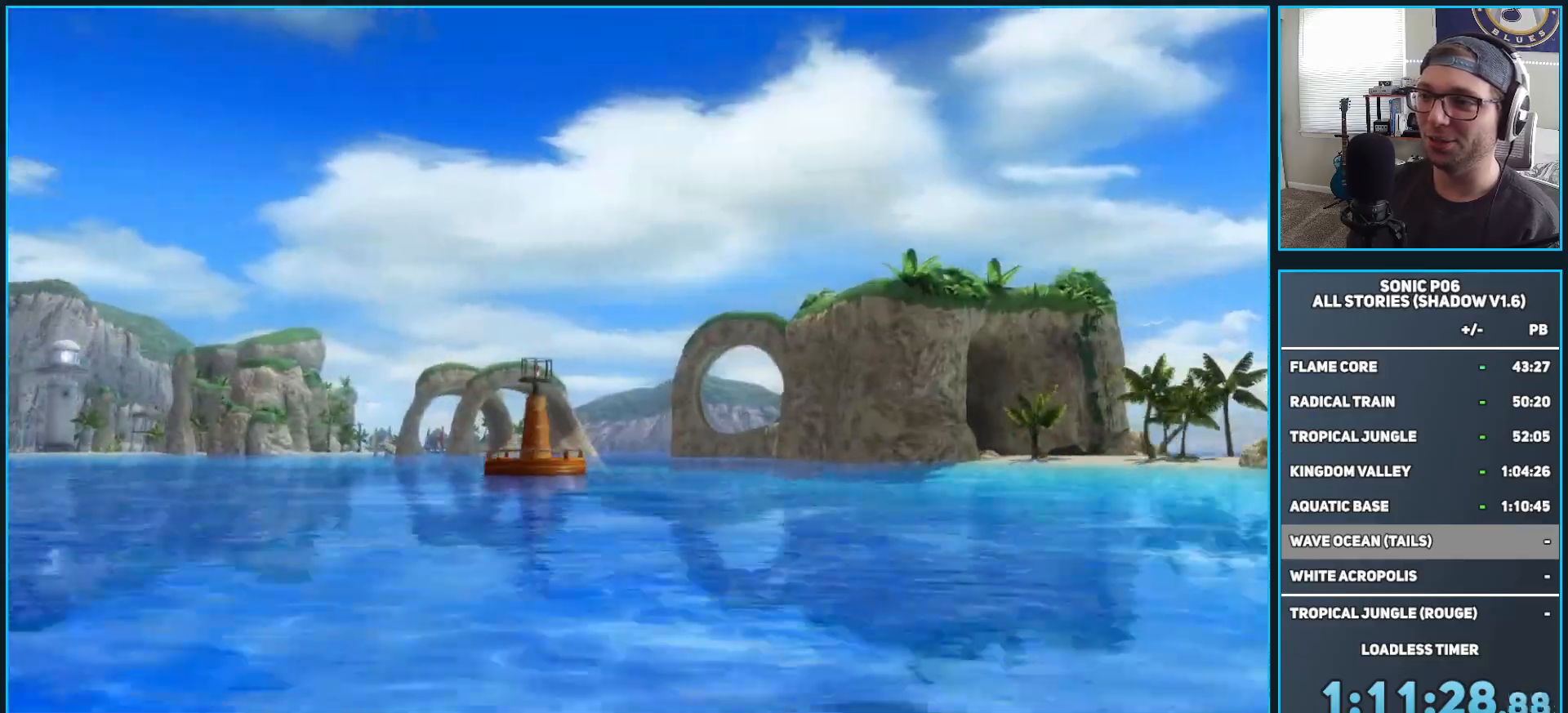
{"buttons": ["L1"], "left_stick": "up", "right_stick": "left", "events": [[267, "right_stick", "down-left"], [433, "right_stick", "left"]]}
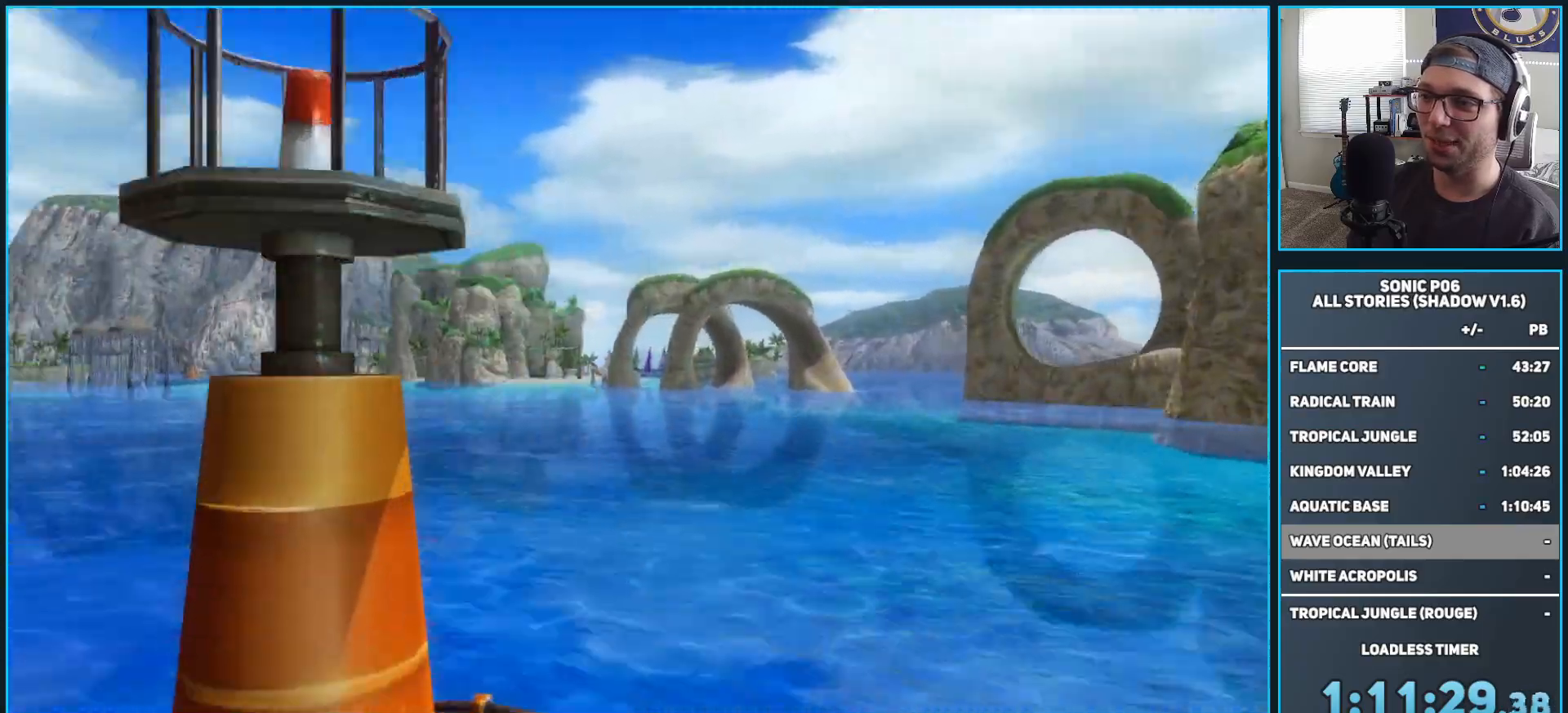
{"buttons": ["L1"], "left_stick": "up", "right_stick": "center", "events": [[433, "right_stick", "center"]]}
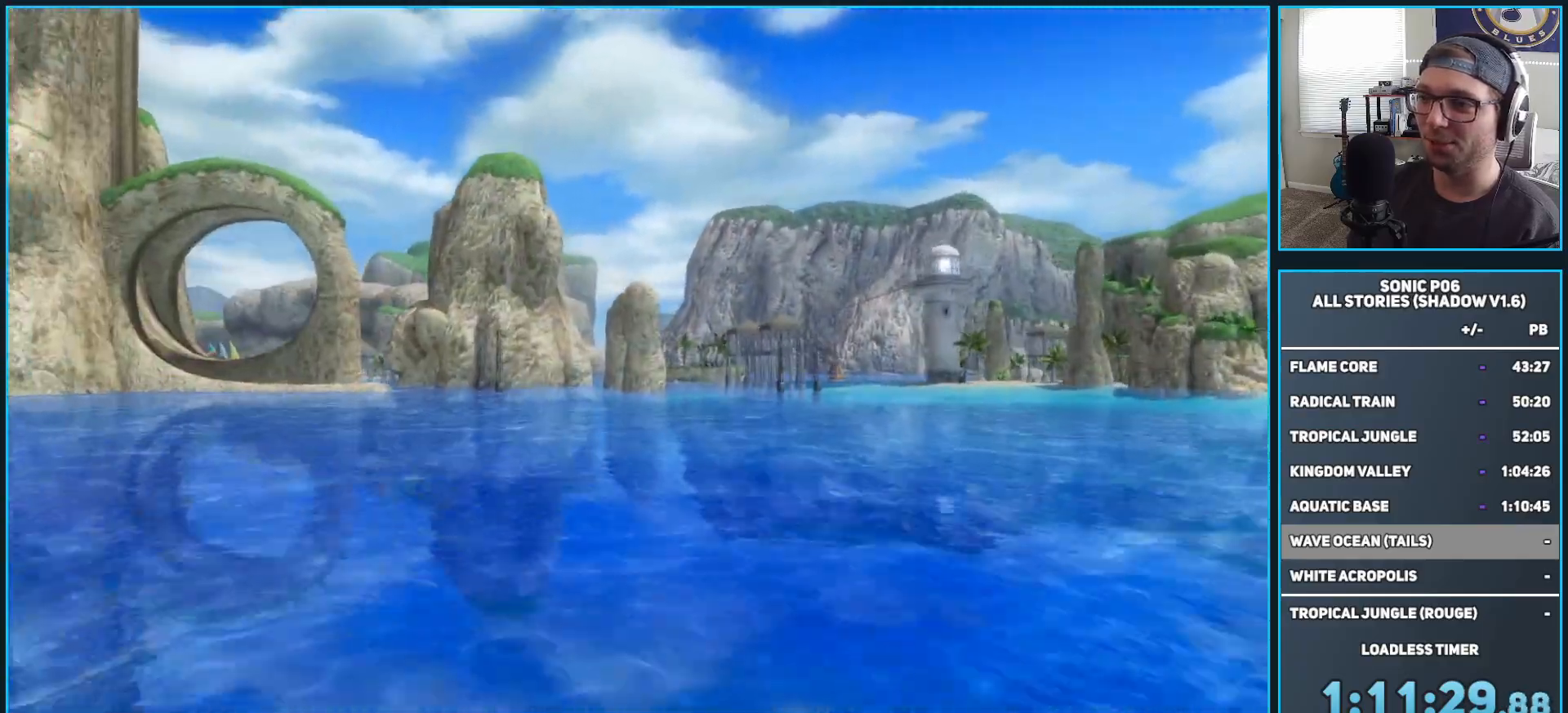
{"buttons": ["L1"], "left_stick": "up", "right_stick": "center", "events": []}
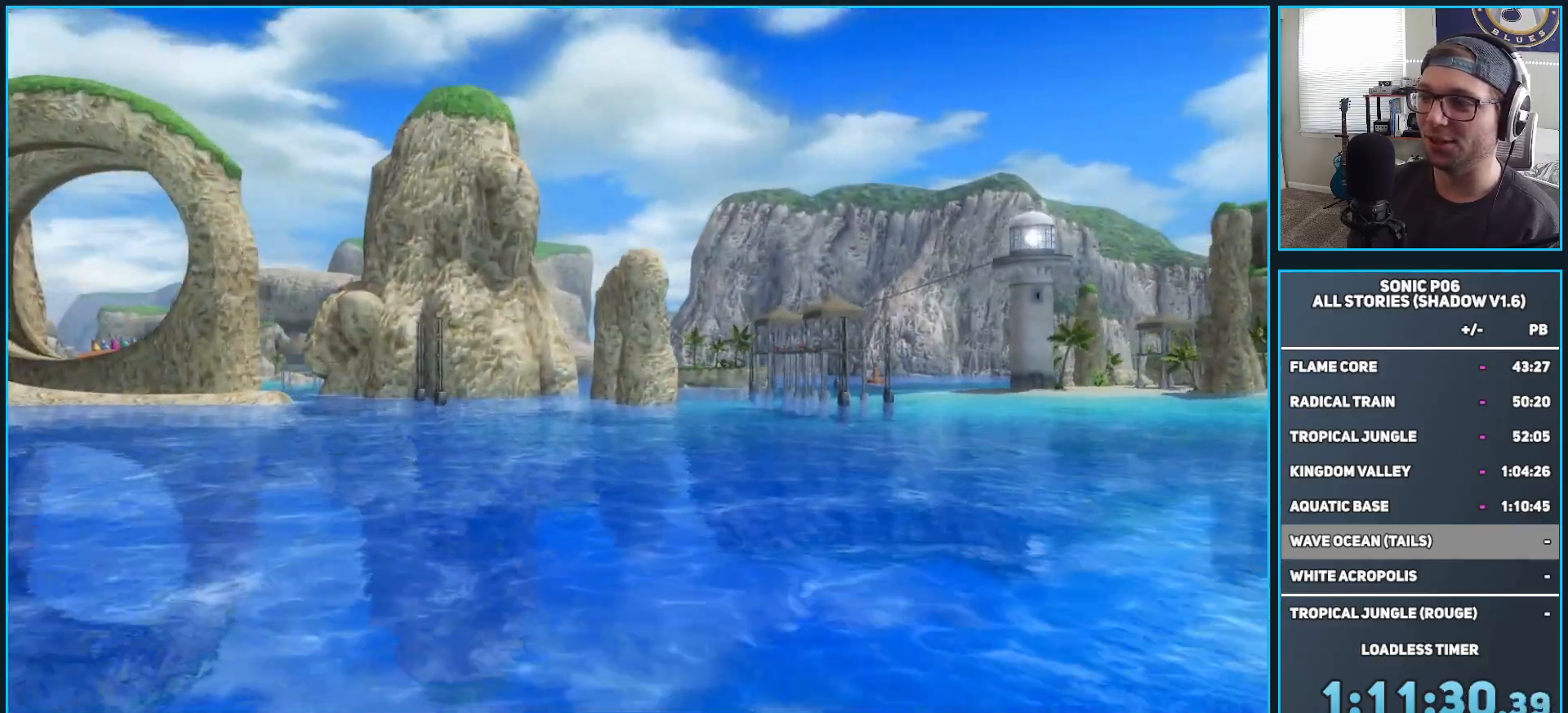
{"buttons": ["L1"], "left_stick": "up", "right_stick": "center", "events": []}
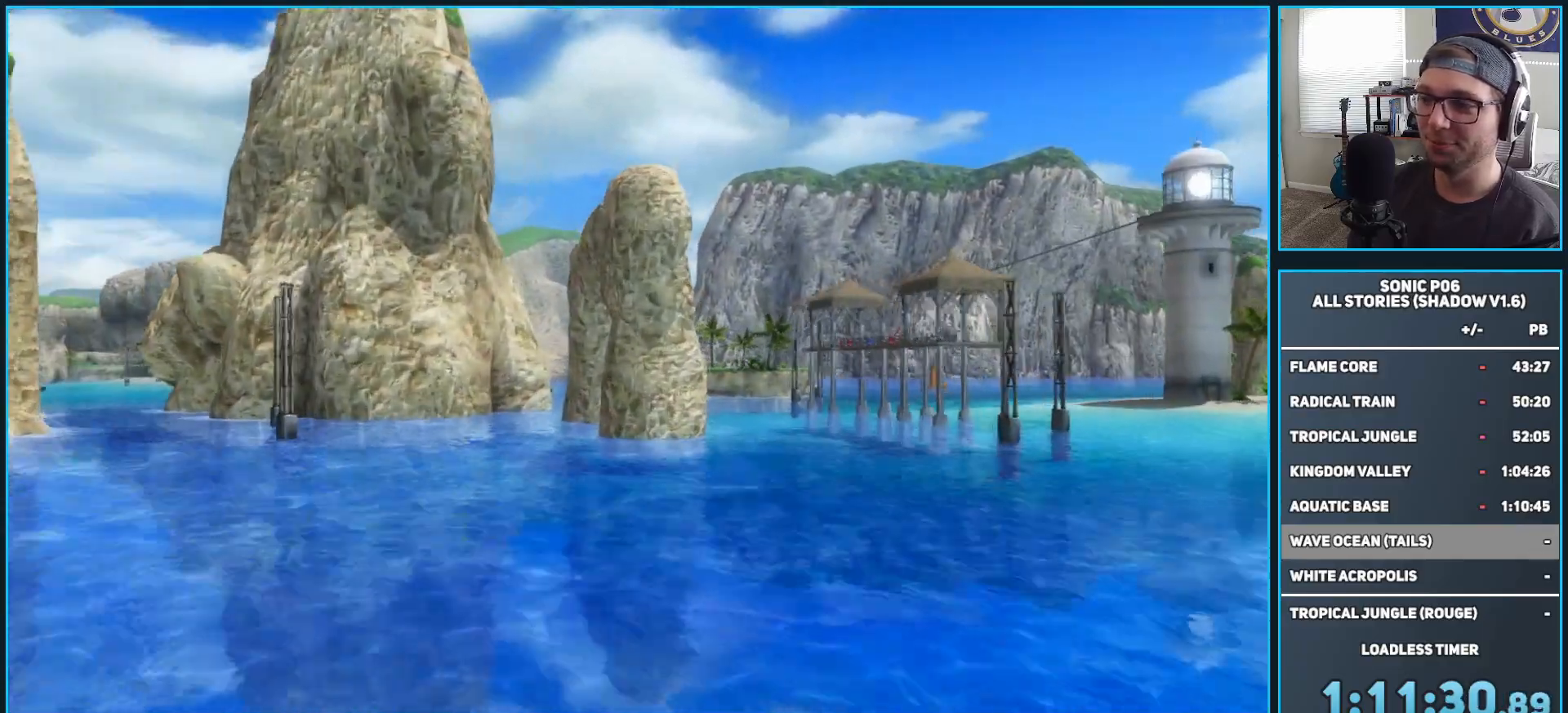
{"buttons": ["L1"], "left_stick": "up", "right_stick": "center", "events": [[250, "right_stick", "up-right"], [367, "right_stick", "center"]]}
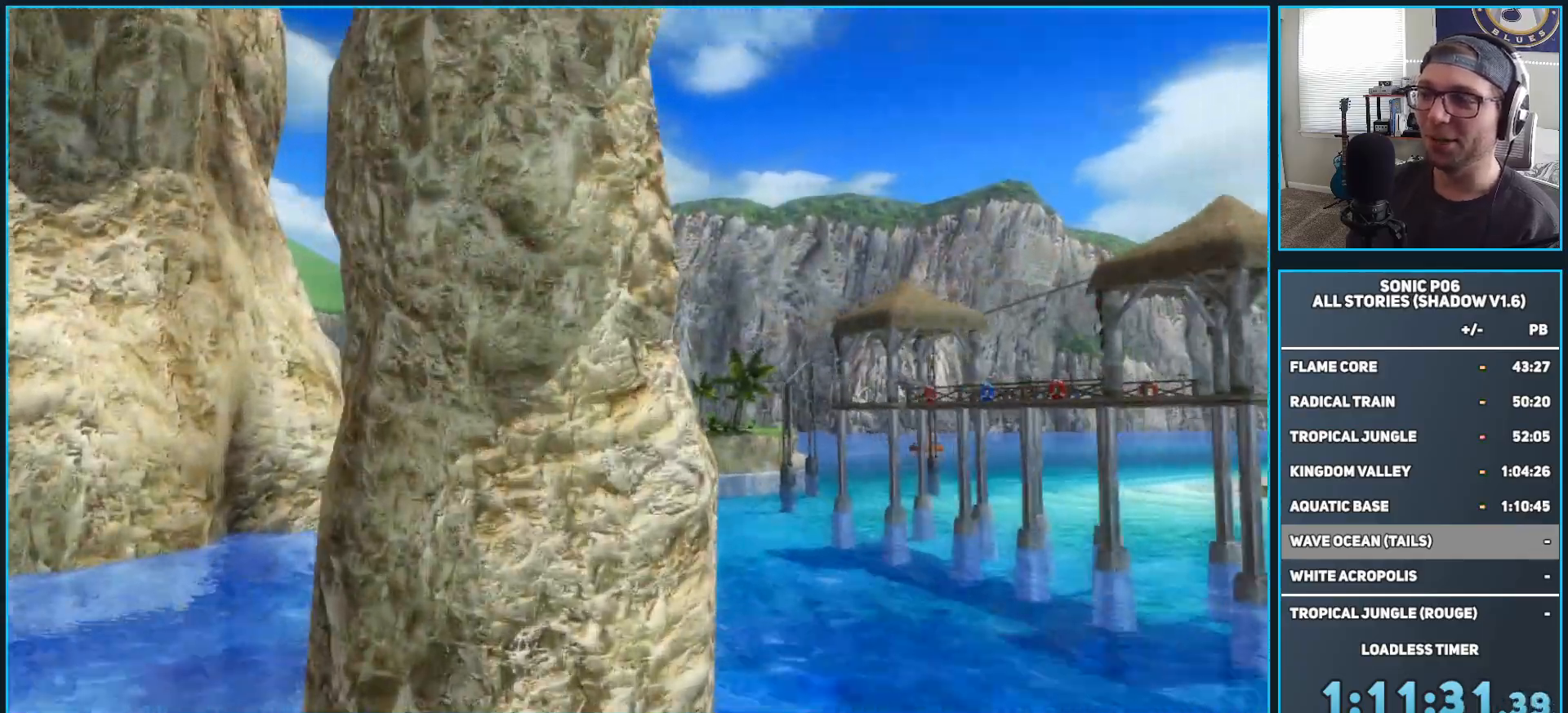
{"buttons": ["L1"], "left_stick": "up", "right_stick": "center", "events": []}
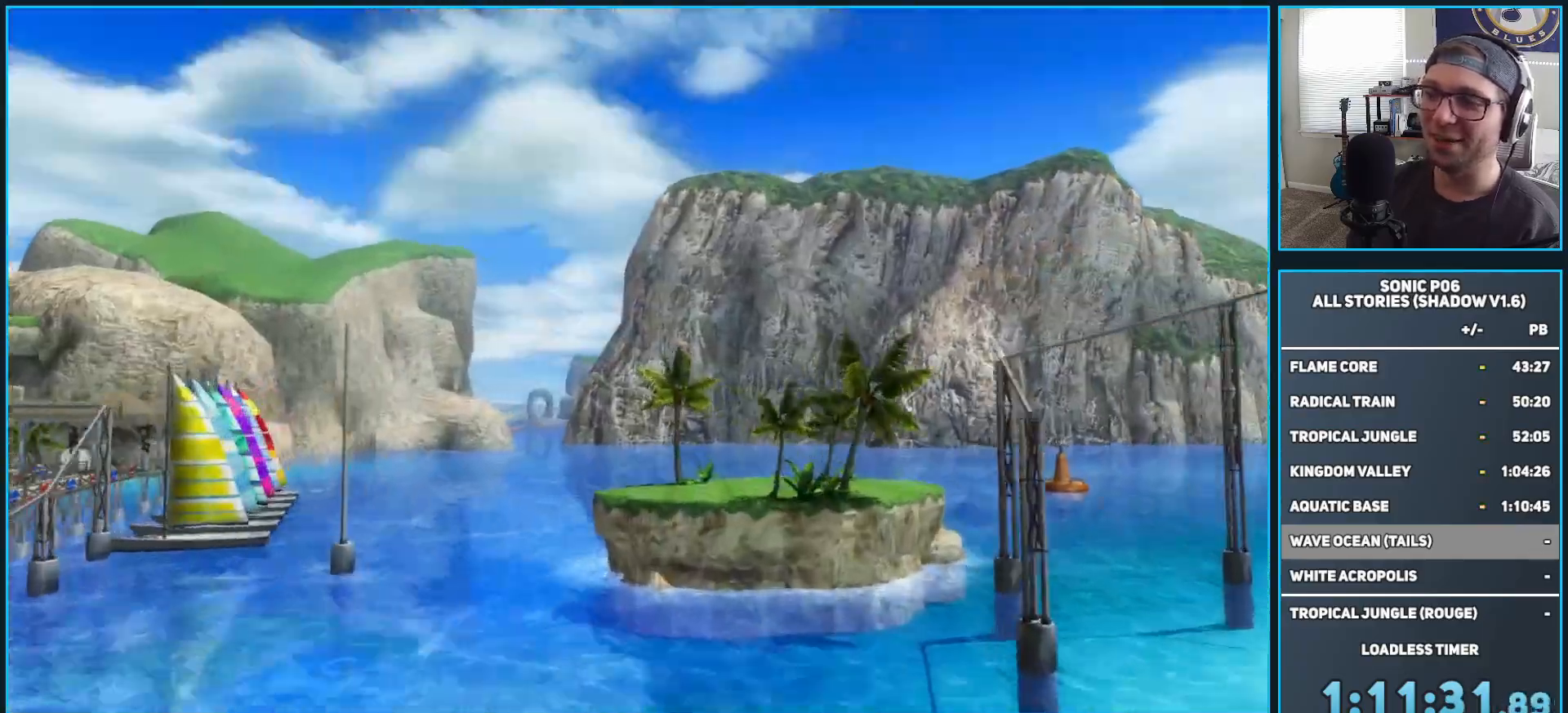
{"buttons": ["L1"], "left_stick": "up", "right_stick": "center", "events": [[100, "right_stick", "down"], [217, "right_stick", "center"]]}
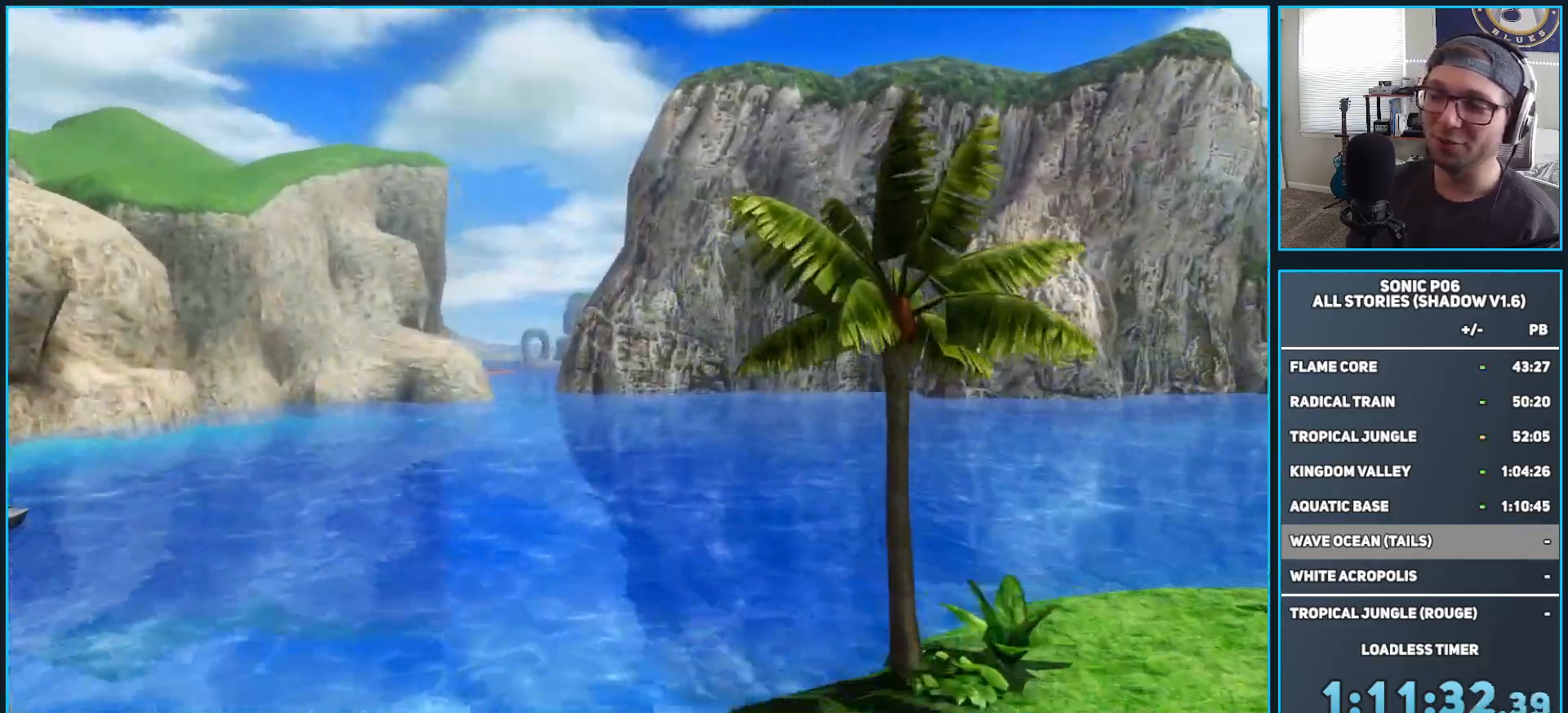
{"buttons": ["L1"], "left_stick": "up", "right_stick": "center", "events": []}
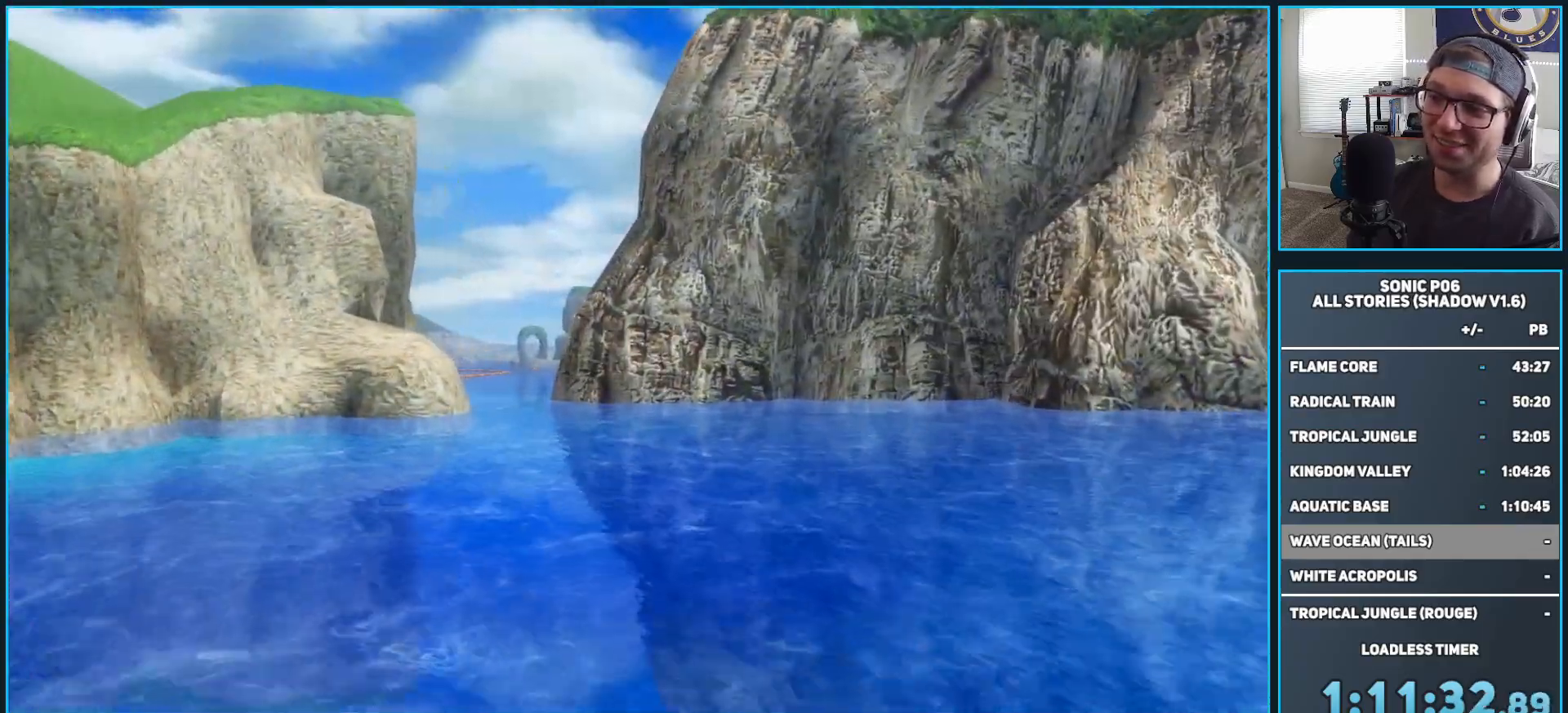
{"buttons": ["L1"], "left_stick": "up", "right_stick": "center", "events": []}
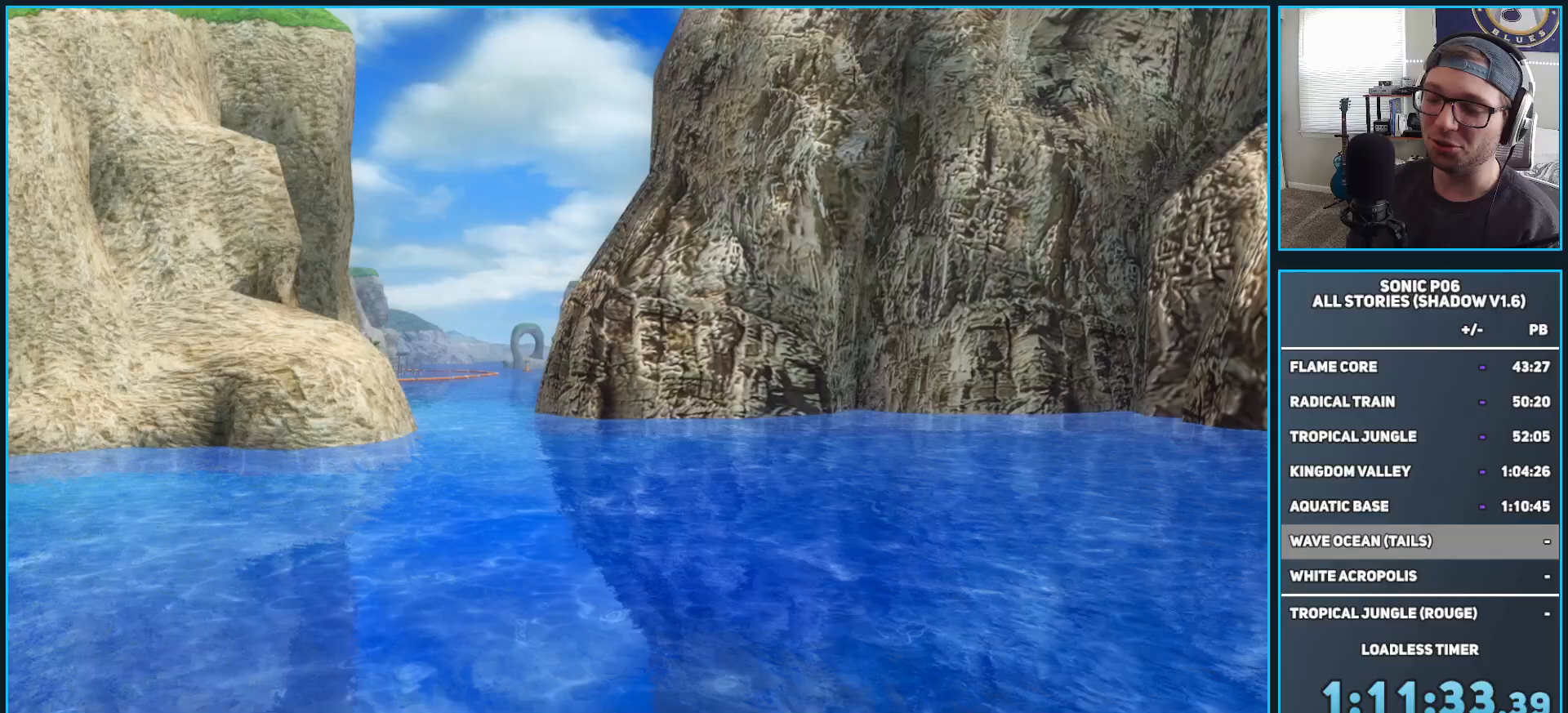
{"buttons": ["L1"], "left_stick": "up", "right_stick": "center", "events": []}
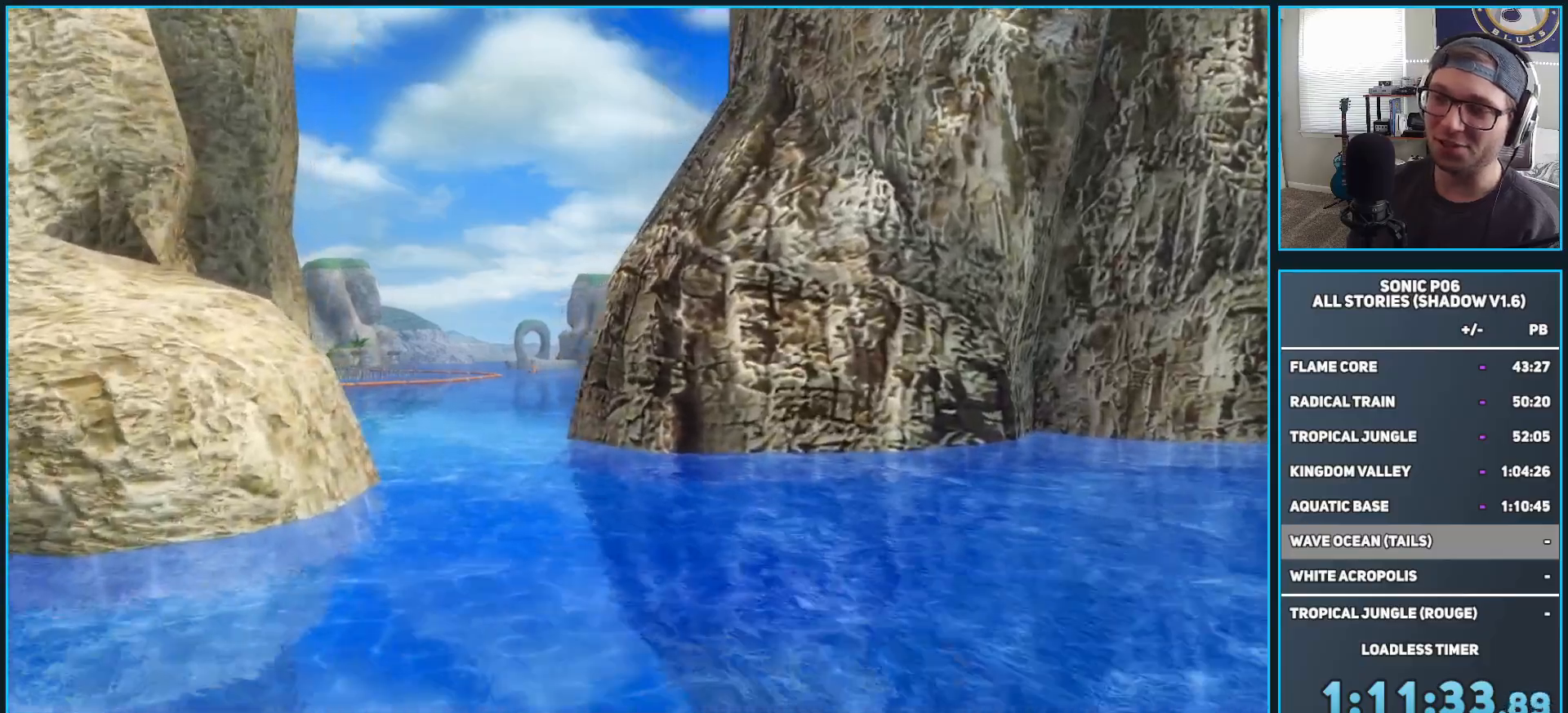
{"buttons": ["L1"], "left_stick": "up", "right_stick": "center", "events": []}
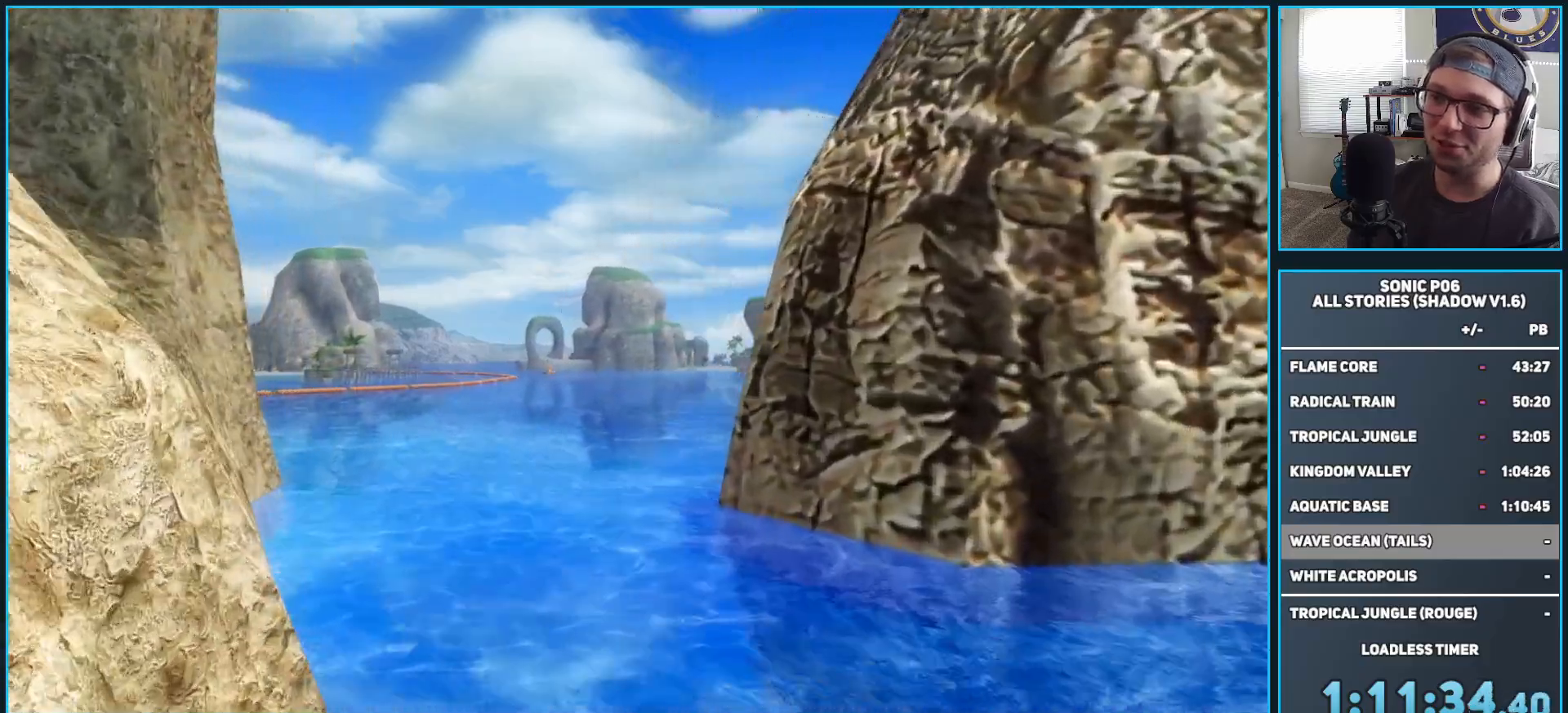
{"buttons": ["L1"], "left_stick": "up", "right_stick": "center", "events": [[183, "right_stick", "down-right"], [317, "right_stick", "center"]]}
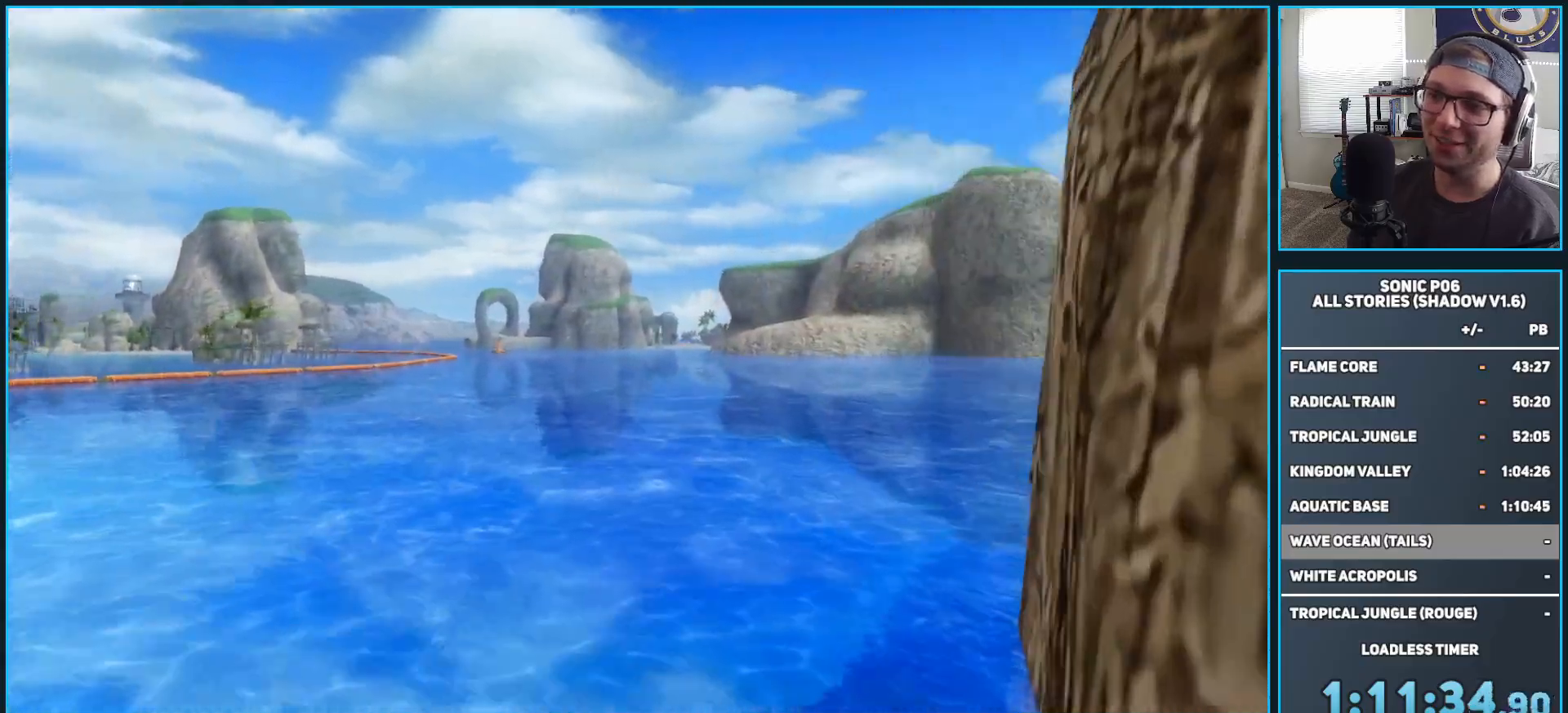
{"buttons": ["L1"], "left_stick": "up", "right_stick": "left", "events": [[300, "right_stick", "left"]]}
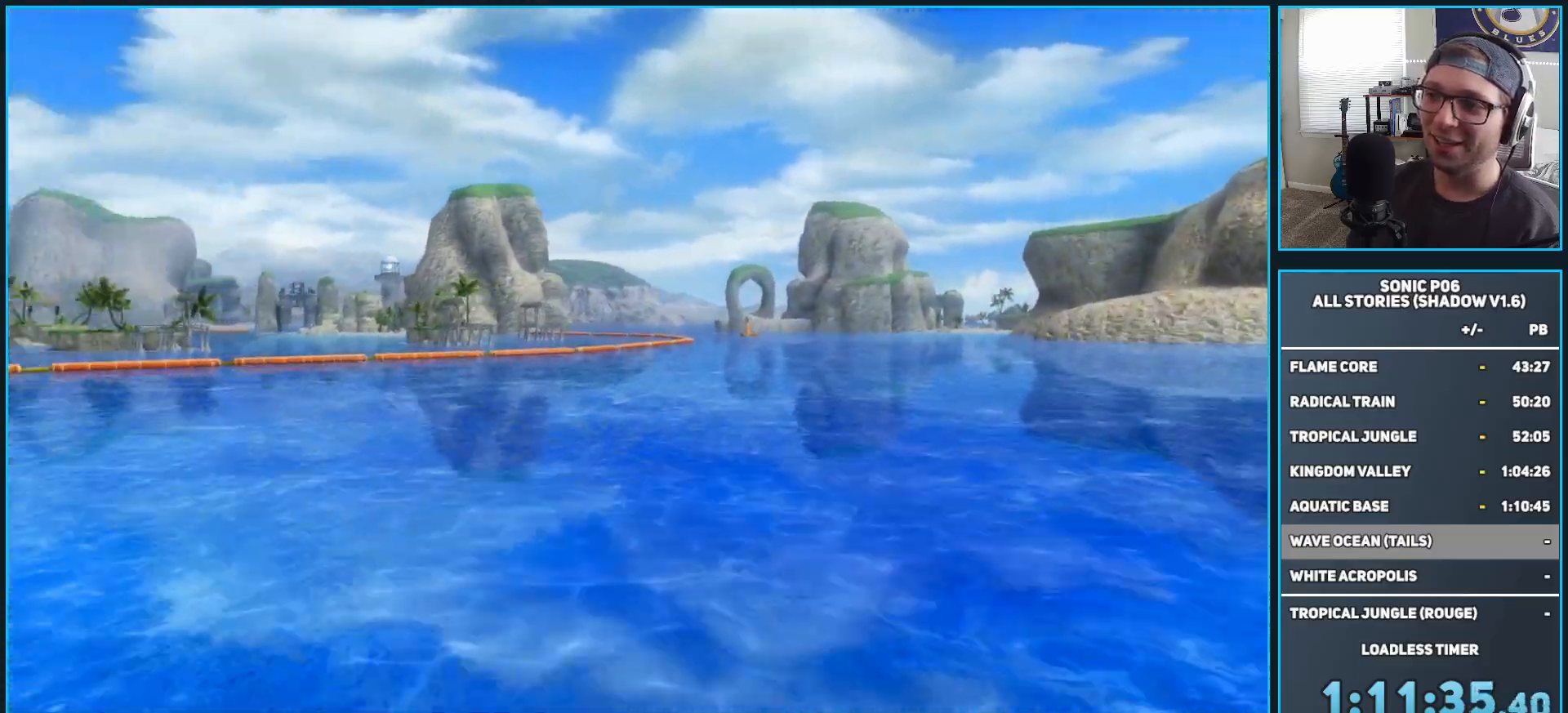
{"buttons": ["L1"], "left_stick": "up", "right_stick": "center", "events": [[250, "right_stick", "center"]]}
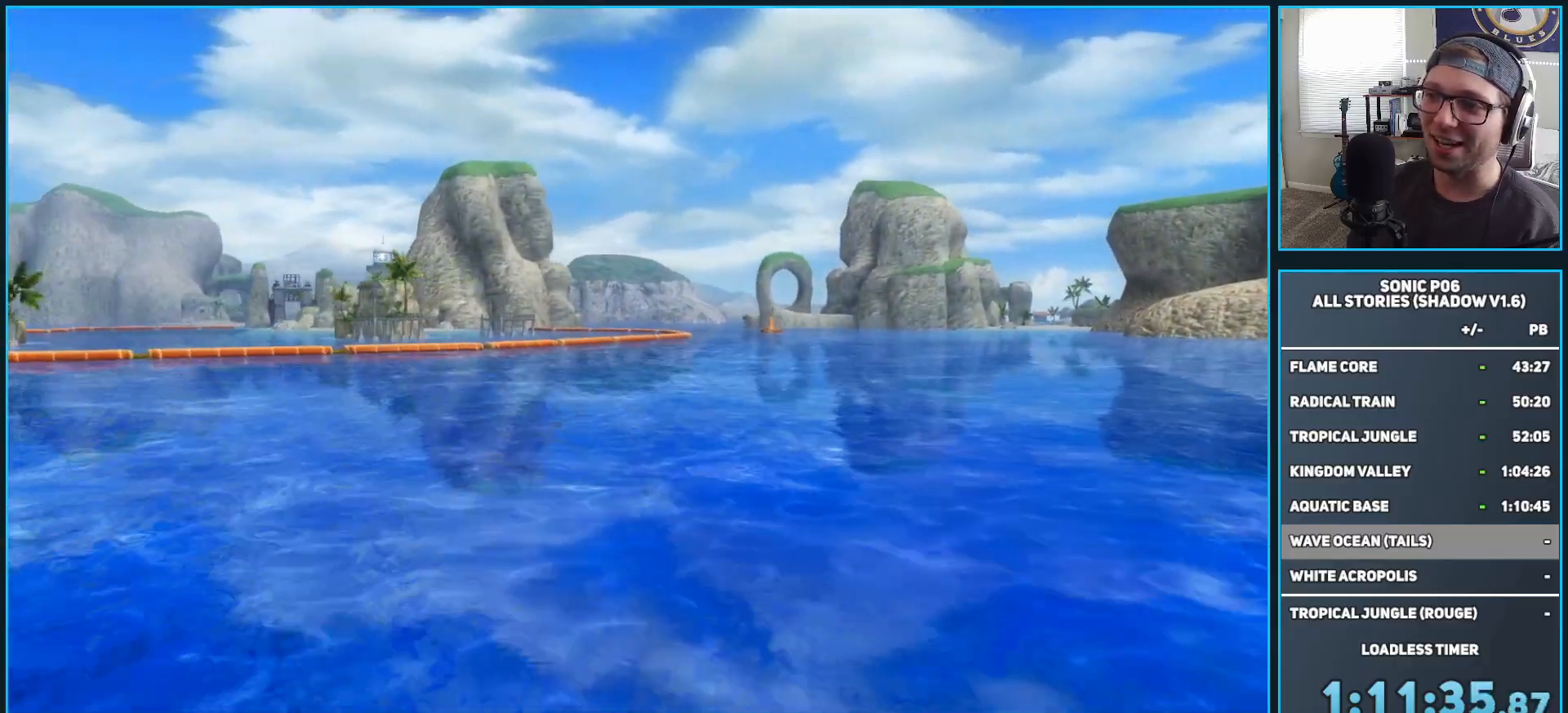
{"buttons": ["L1"], "left_stick": "up", "right_stick": "left", "events": [[483, "right_stick", "left"]]}
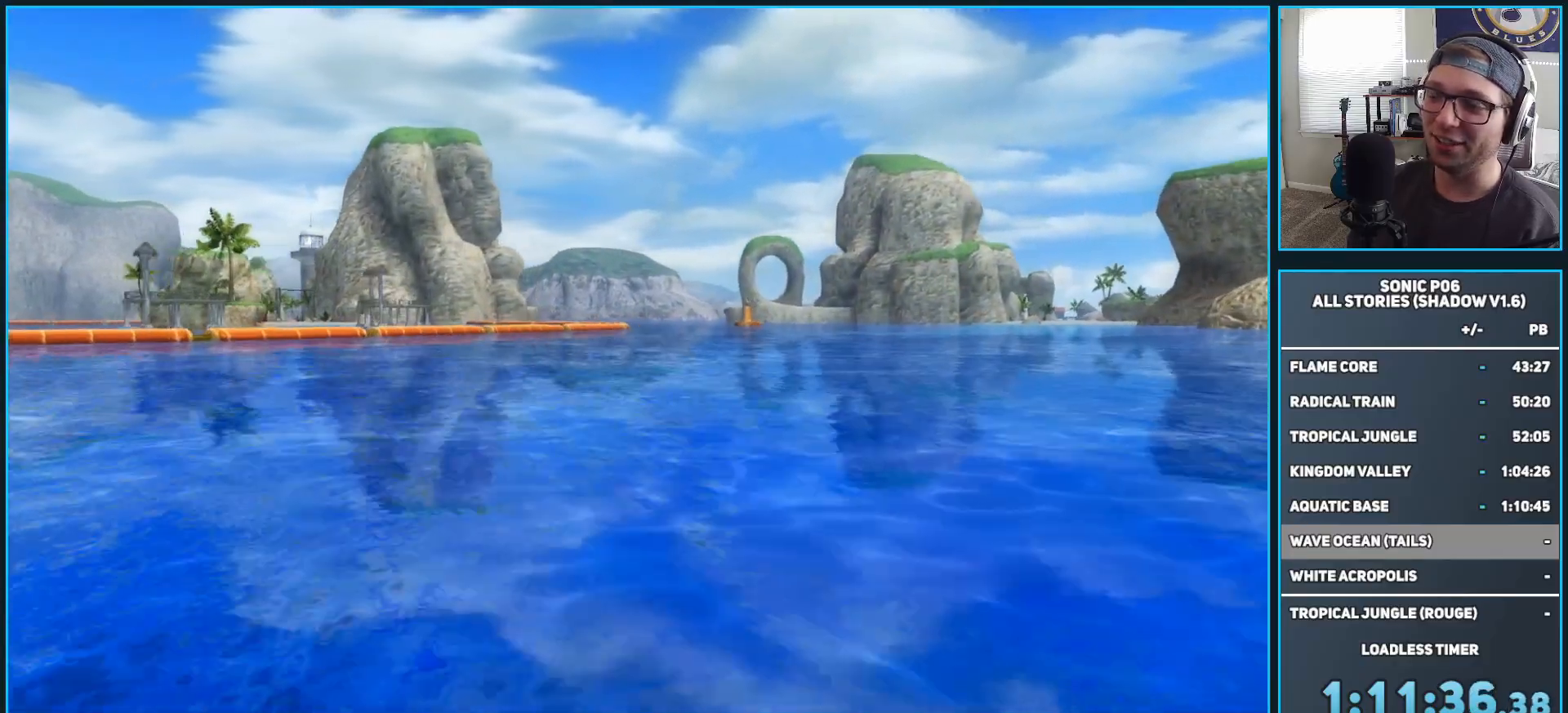
{"buttons": ["L1"], "left_stick": "up", "right_stick": "left", "events": [[83, "right_stick", "center"], [450, "right_stick", "left"]]}
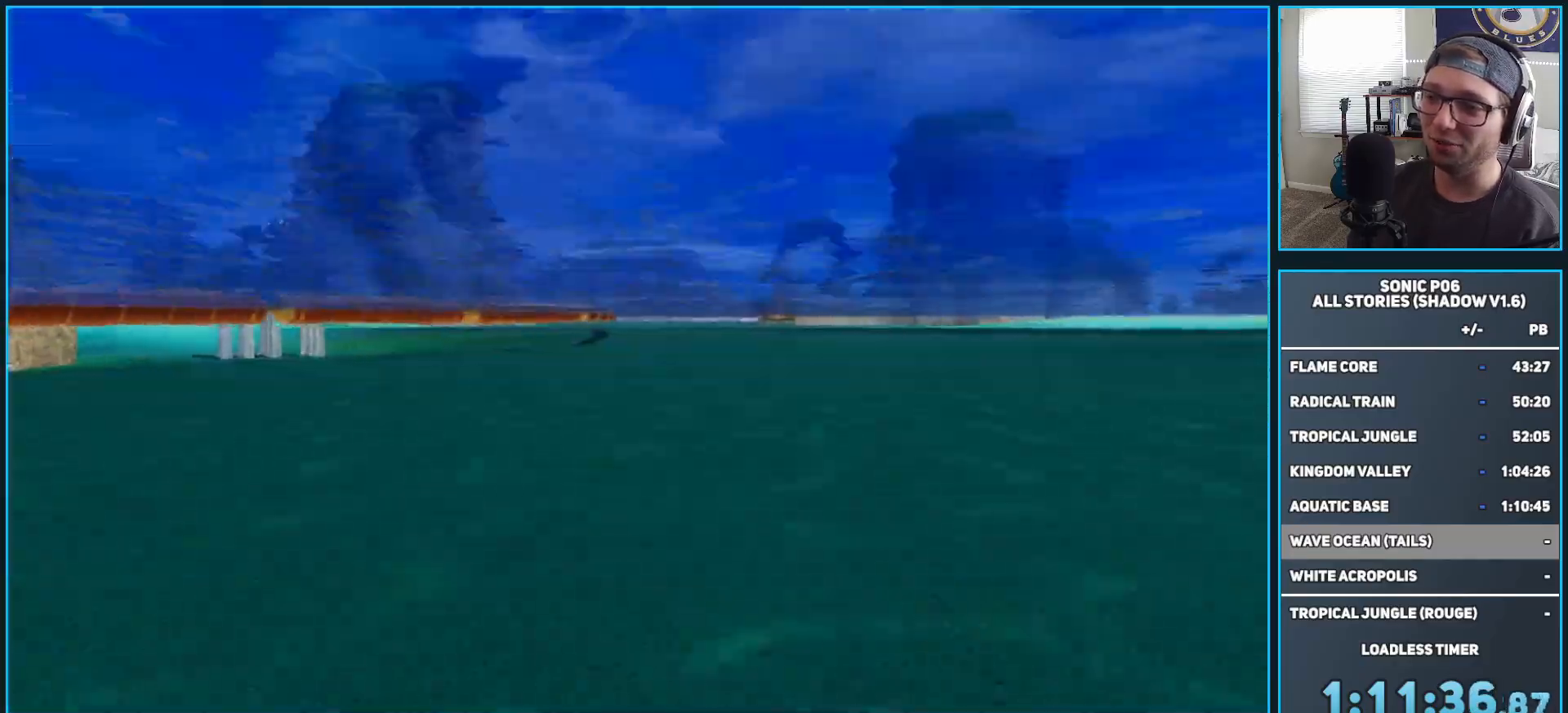
{"buttons": ["L1"], "left_stick": "up-right", "right_stick": "left", "events": [[50, "left_stick", "up-right"]]}
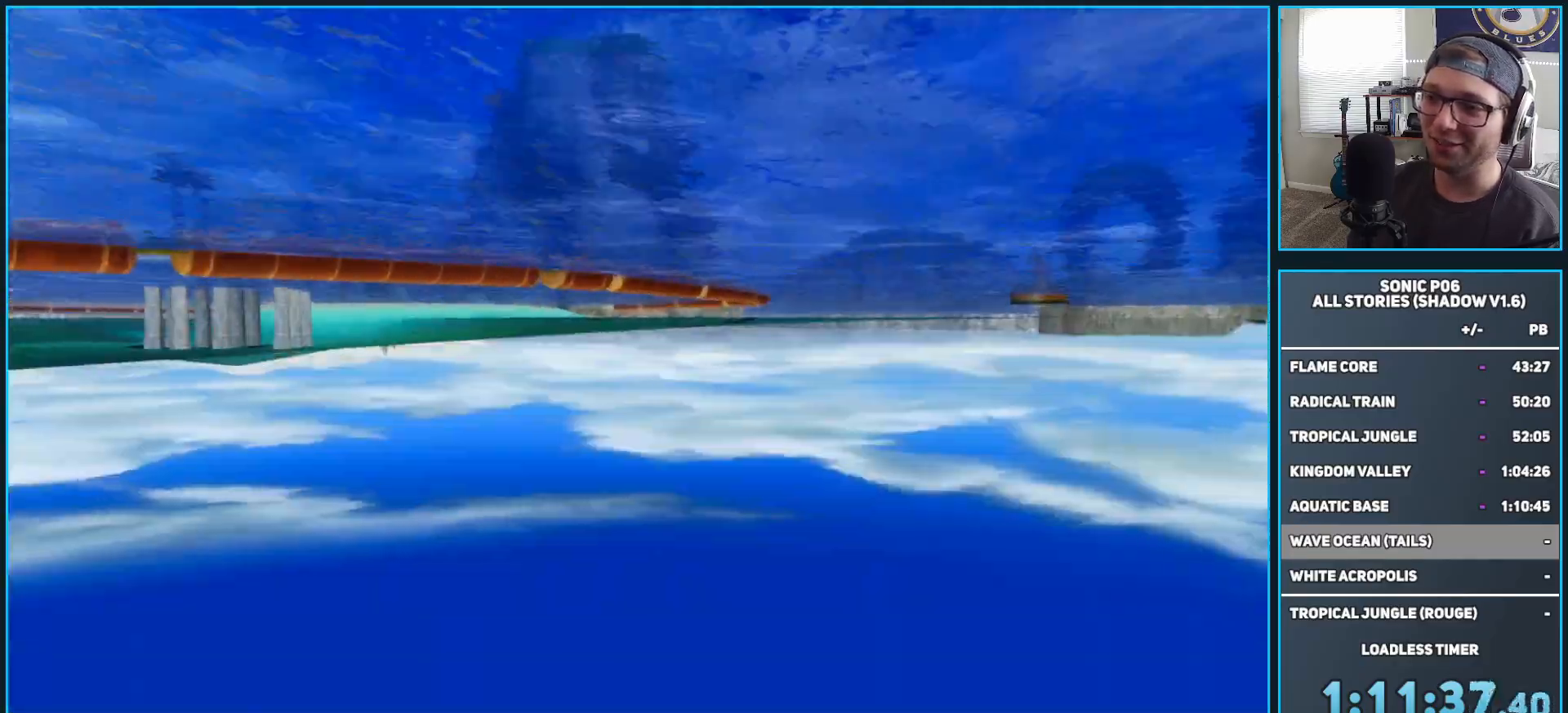
{"buttons": ["L1"], "left_stick": "right", "right_stick": "down-left", "events": [[350, "left_stick", "right"], [417, "right_stick", "down-left"]]}
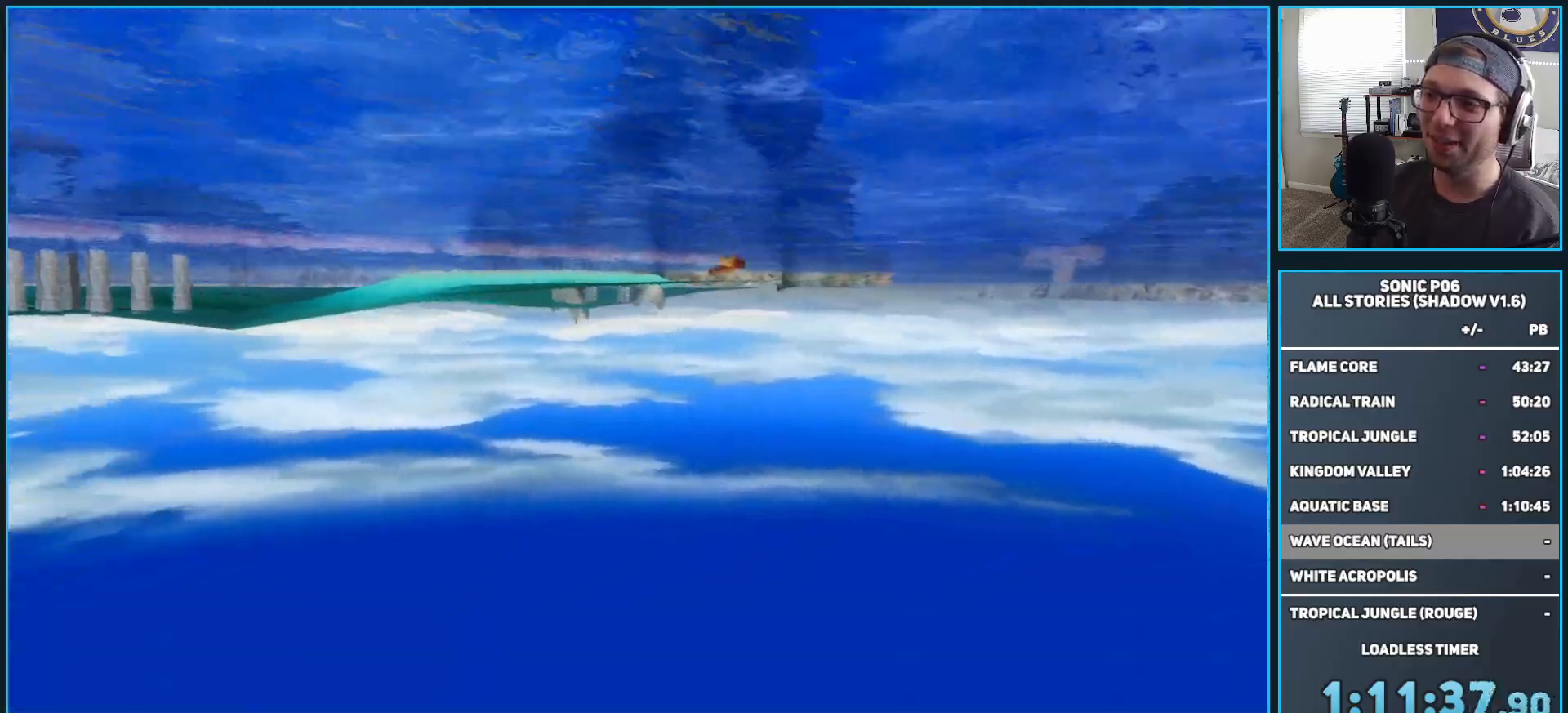
{"buttons": ["L1"], "left_stick": "right", "right_stick": "up-left", "events": [[17, "left_stick", "down-right"], [167, "left_stick", "down"], [267, "right_stick", "left"], [367, "right_stick", "up-left"], [500, "left_stick", "right"]]}
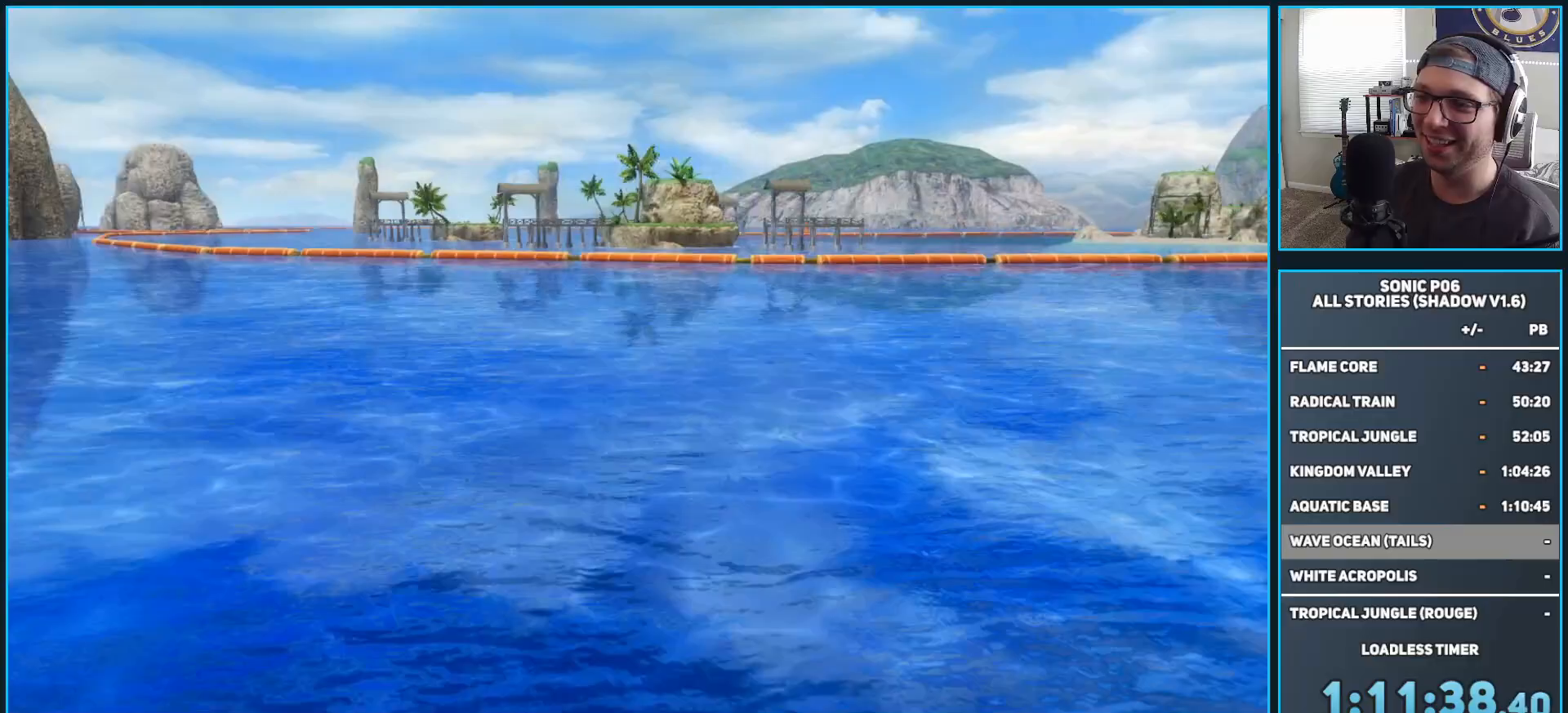
{"buttons": ["L1"], "left_stick": "up-right", "right_stick": "center", "events": [[100, "left_stick", "up-right"], [100, "right_stick", "center"]]}
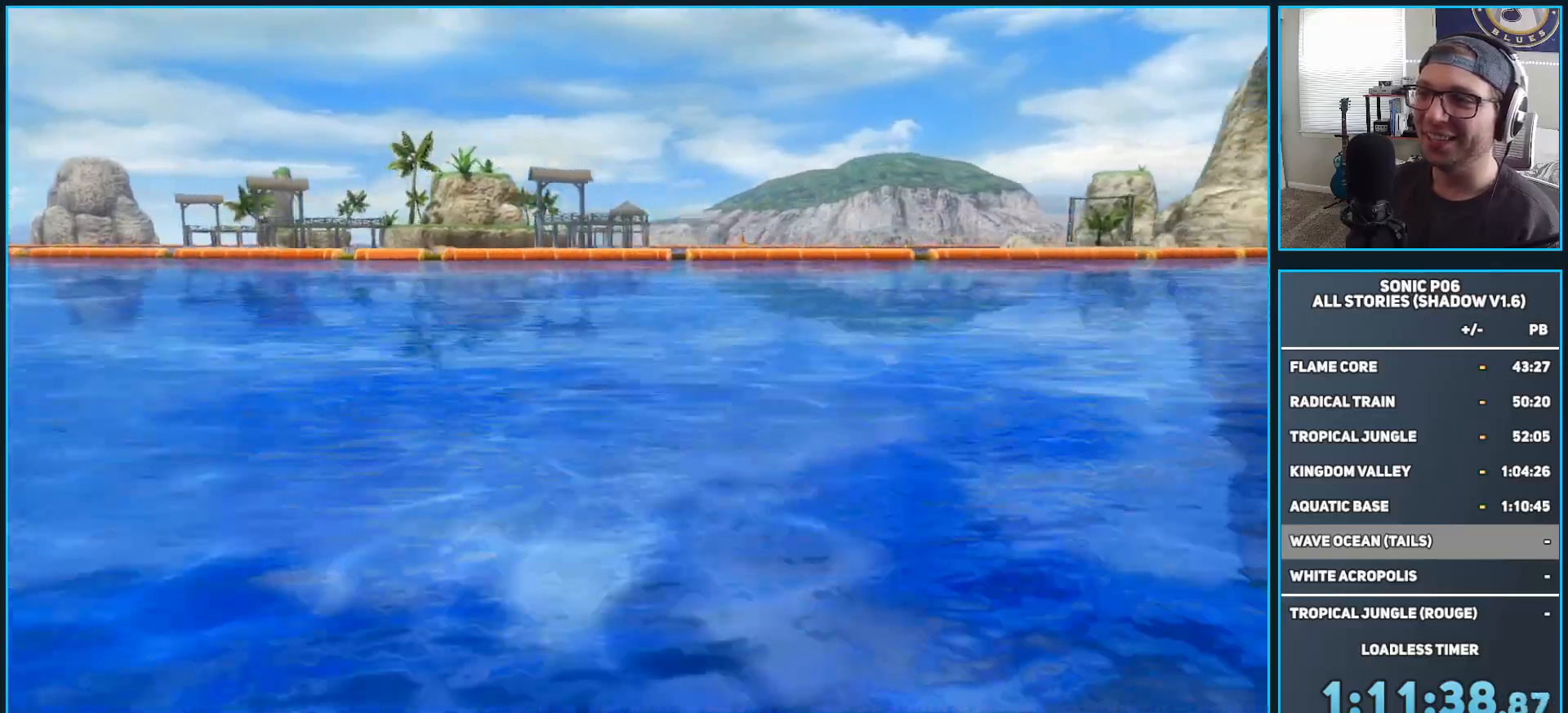
{"buttons": ["L1"], "left_stick": "up-right", "right_stick": "center", "events": [[83, "right_stick", "right"], [400, "right_stick", "center"]]}
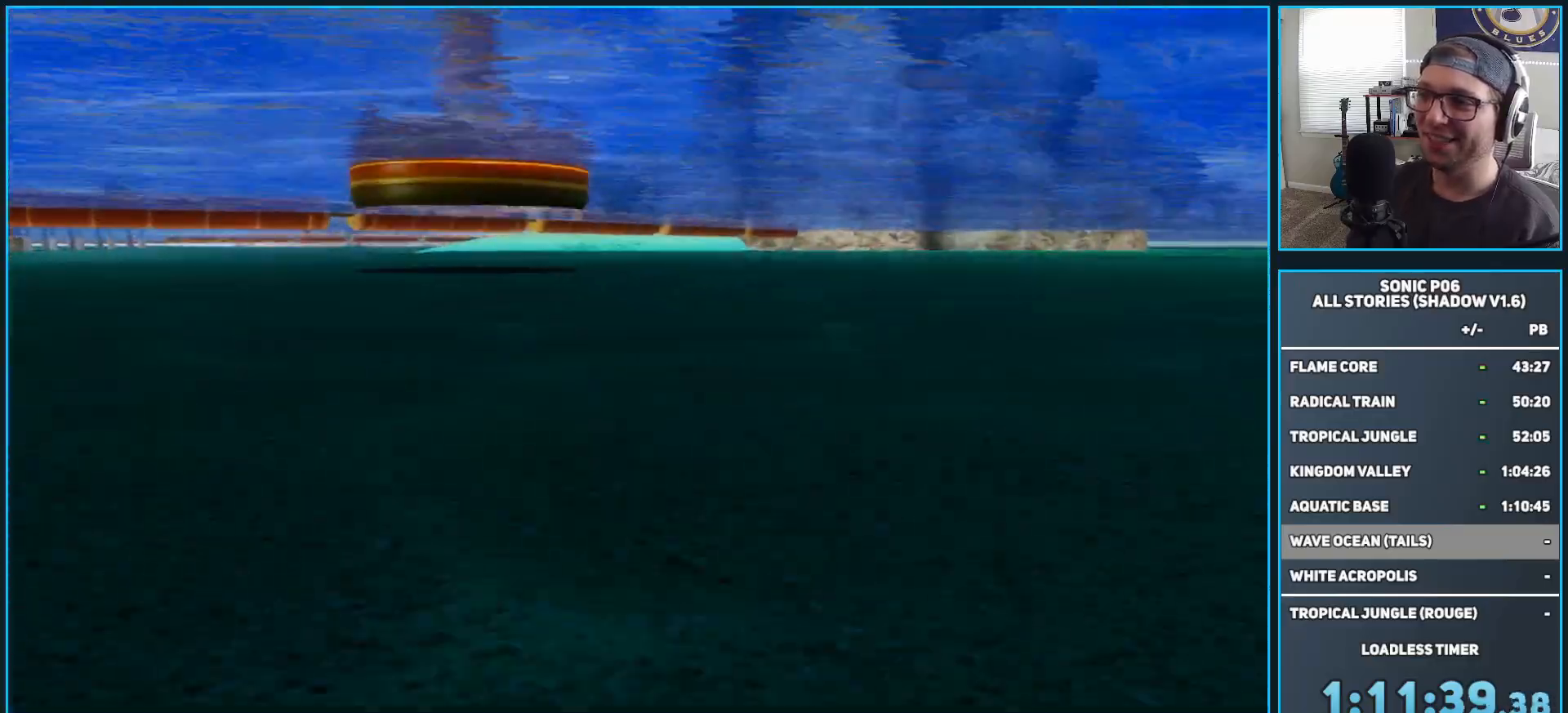
{"buttons": ["L1"], "left_stick": "up", "right_stick": "center", "events": [[33, "right_stick", "up-right"], [217, "right_stick", "center"], [467, "left_stick", "up"]]}
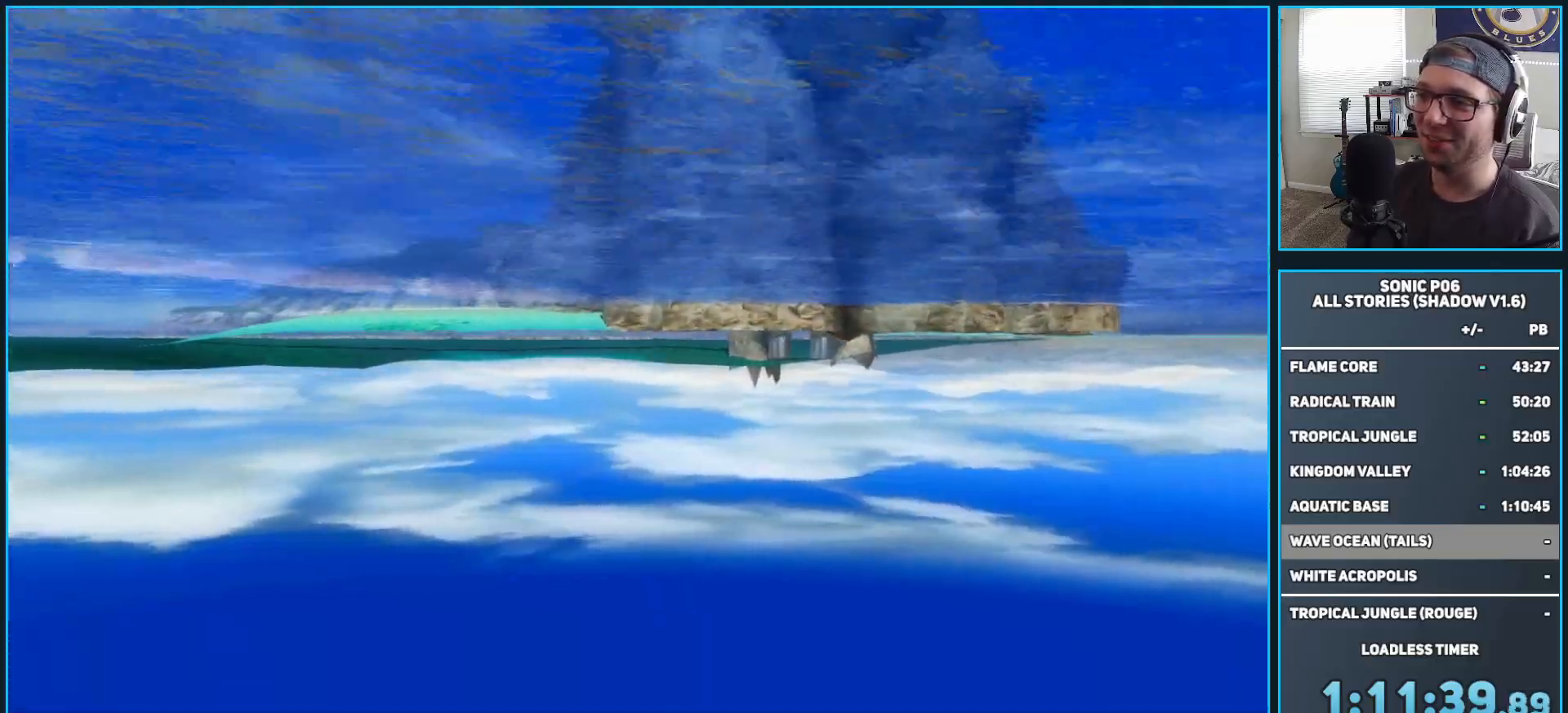
{"buttons": ["L1"], "left_stick": "up", "right_stick": "down", "events": [[233, "left_stick", "up-right"], [450, "left_stick", "up"], [483, "right_stick", "down"]]}
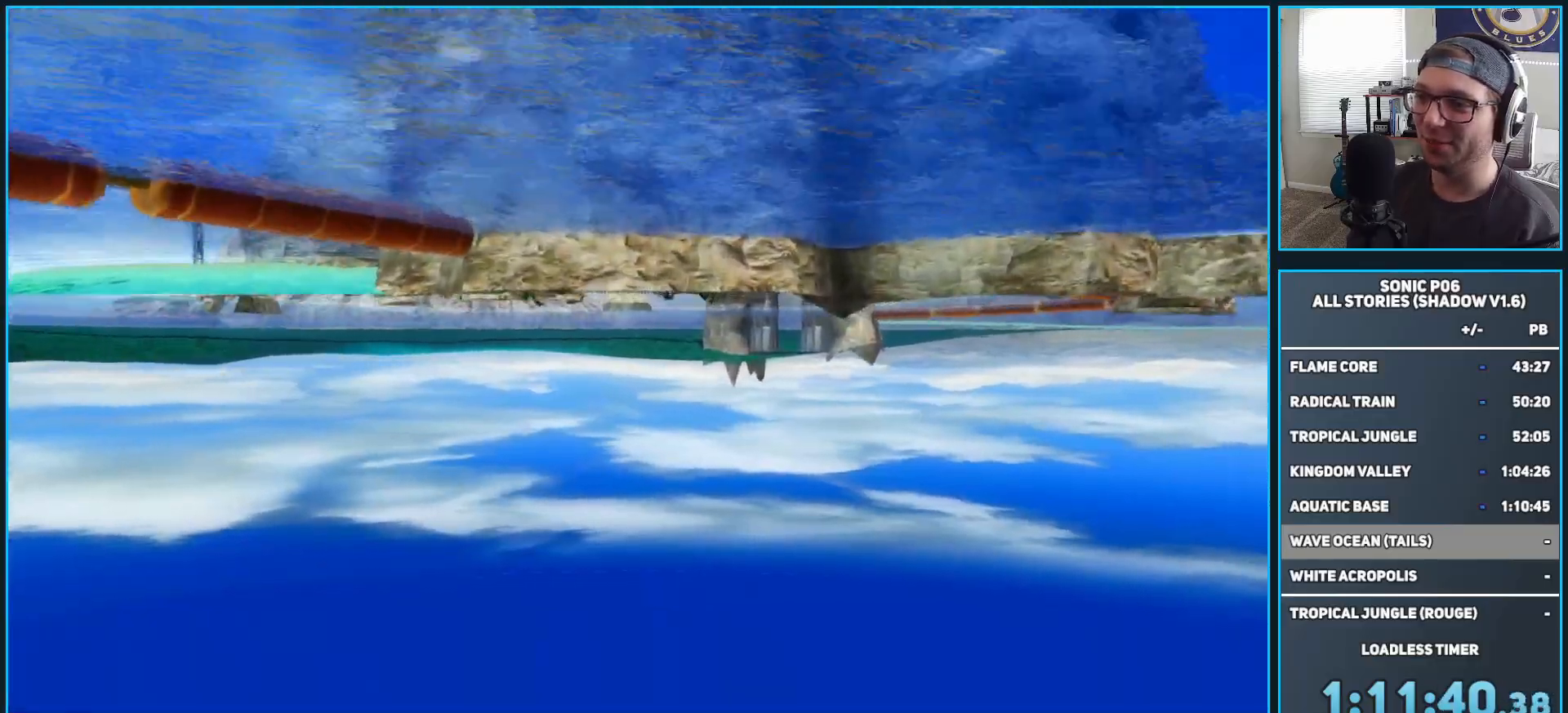
{"buttons": ["L1"], "left_stick": "down-right", "right_stick": "center", "events": [[217, "right_stick", "down-left"], [350, "left_stick", "down-right"], [467, "right_stick", "center"]]}
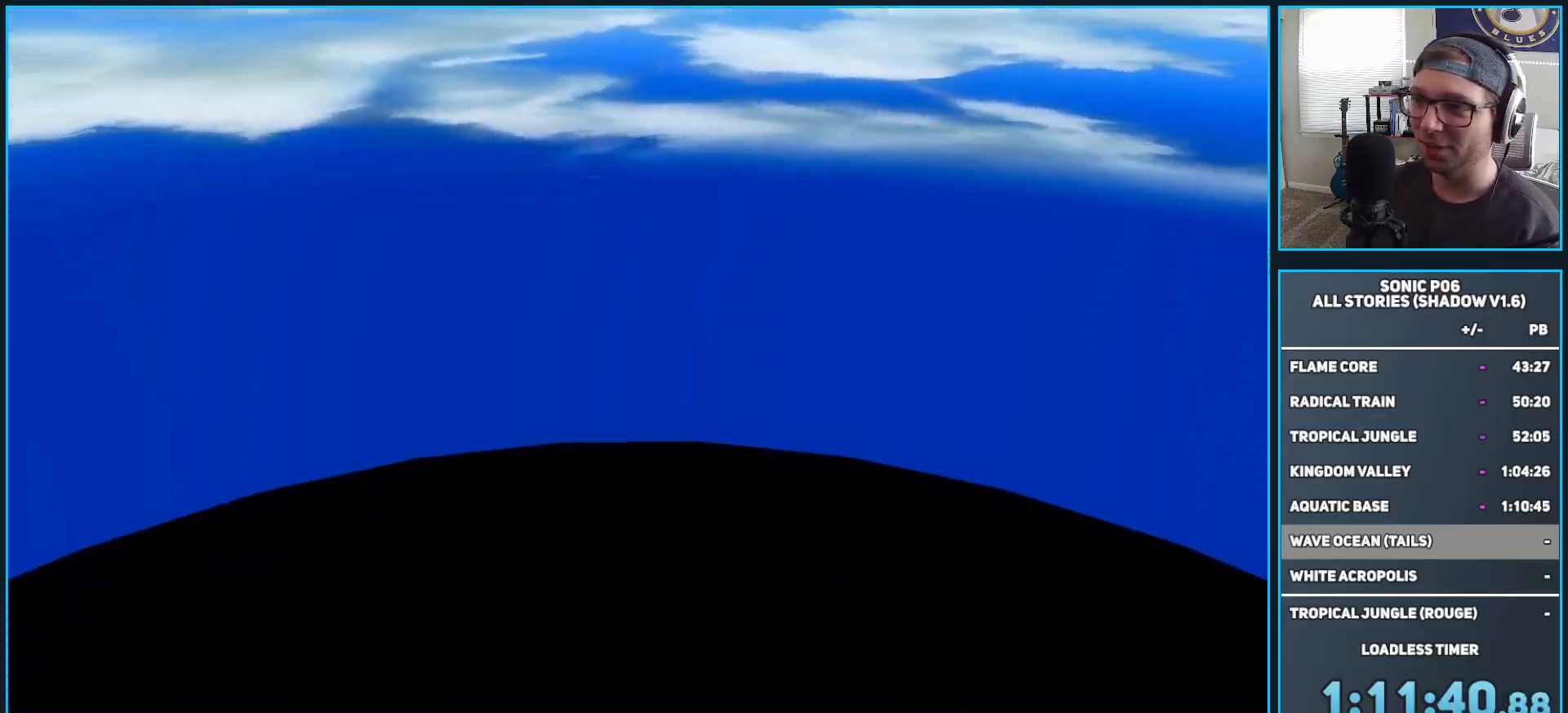
{"buttons": ["L1"], "left_stick": "up", "right_stick": "up", "events": [[33, "right_stick", "up-left"], [83, "left_stick", "down"], [83, "right_stick", "up"], [250, "right_stick", "center"], [400, "left_stick", "up"], [417, "right_stick", "up"]]}
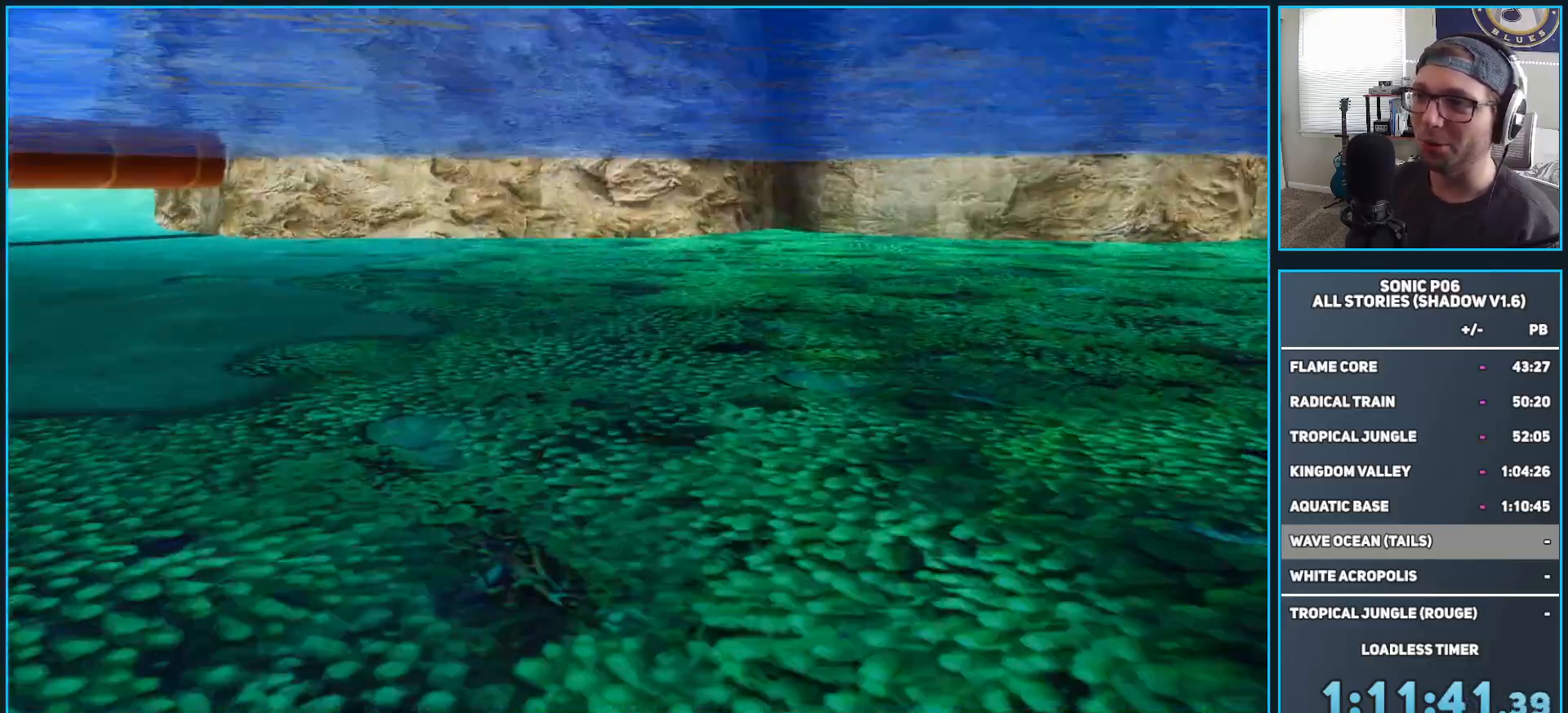
{"buttons": ["L1"], "left_stick": "down", "right_stick": "down-left", "events": [[117, "right_stick", "center"], [150, "left_stick", "center"], [467, "right_stick", "down-left"], [500, "left_stick", "down"]]}
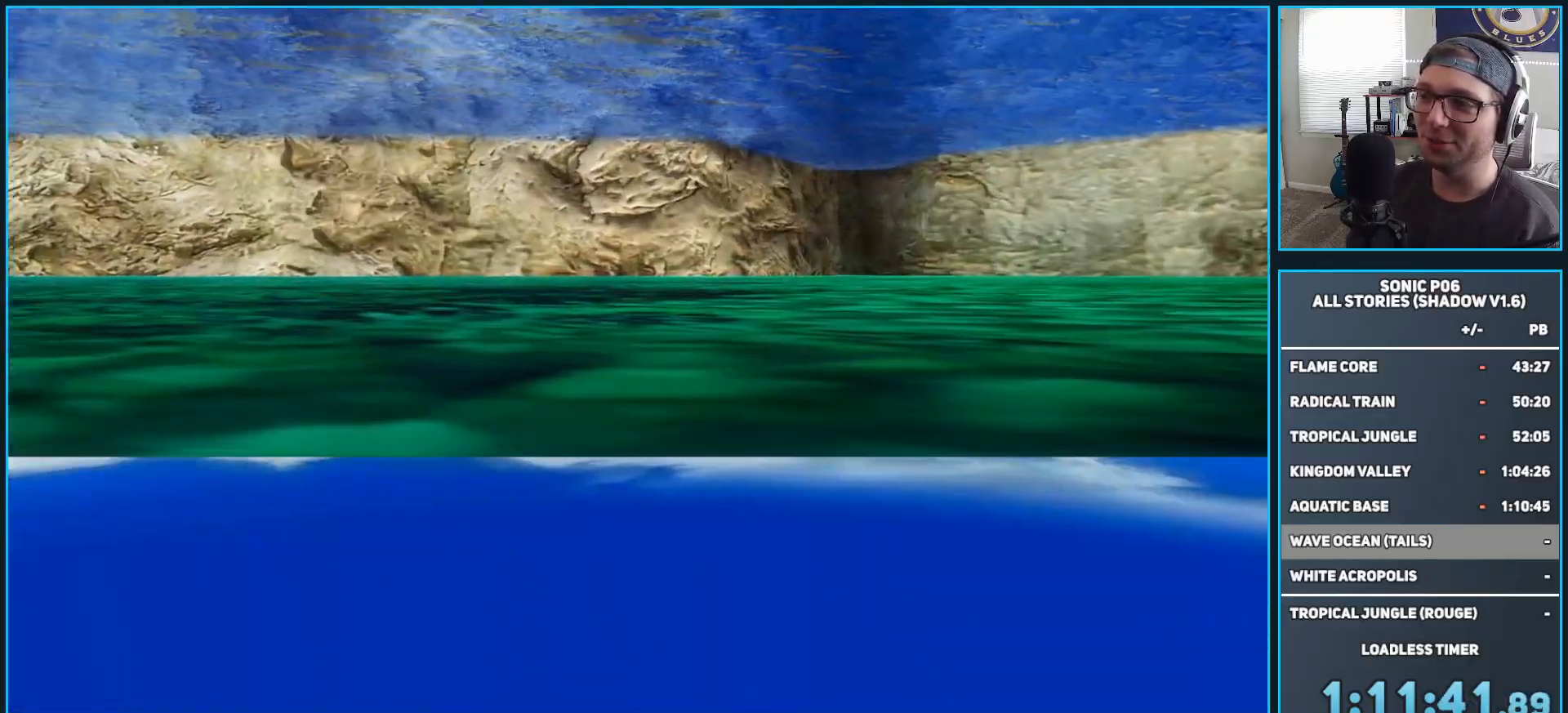
{"buttons": ["L1"], "left_stick": "up", "right_stick": "up", "events": [[133, "right_stick", "center"], [283, "left_stick", "center"], [417, "left_stick", "up"], [417, "right_stick", "up"]]}
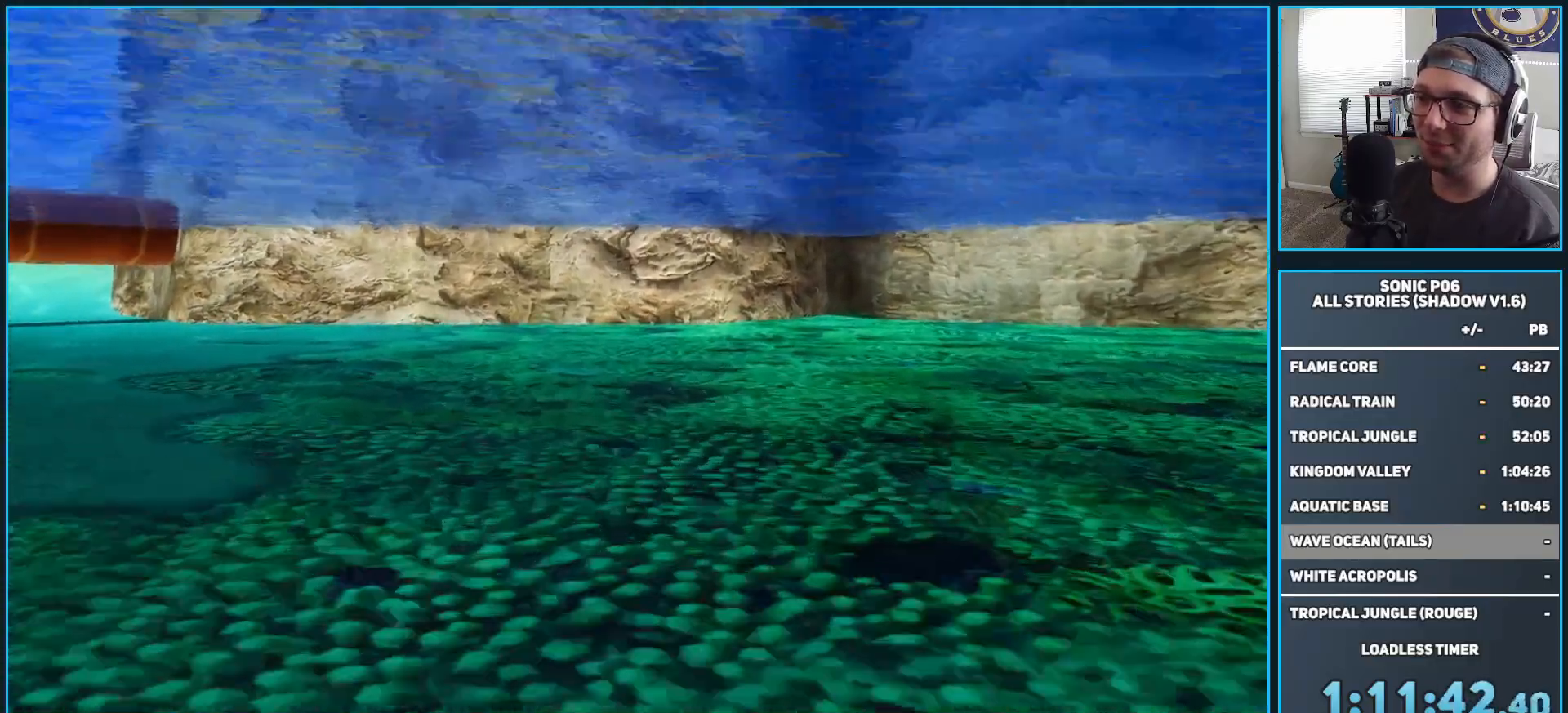
{"buttons": ["L1"], "left_stick": "center", "right_stick": "center", "events": [[33, "left_stick", "center"], [67, "right_stick", "center"], [250, "left_stick", "up"], [350, "left_stick", "center"]]}